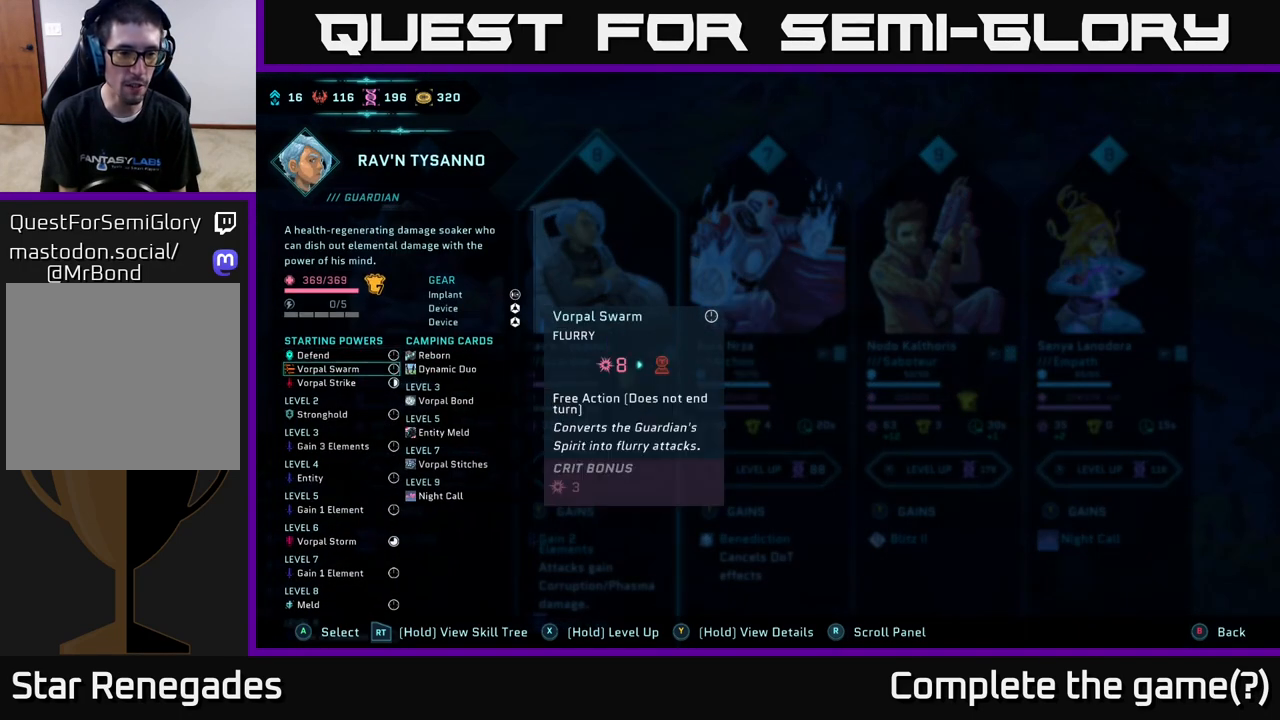
Gameplay with a controller (Xbox layout); each line is a JSON object with the inputs held at the frame after it. "events" lists button and stick changes between this image and that frame as [ms after this image, input, new state], when the widget could be followed in between.
{"buttons": ["R2"], "left_stick": "center", "right_stick": "center", "events": [[100, "DPAD_DOWN", "down"], [183, "DPAD_DOWN", "up"], [267, "DPAD_DOWN", "down"], [350, "DPAD_DOWN", "up"], [433, "DPAD_DOWN", "down"], [500, "DPAD_DOWN", "up"]]}
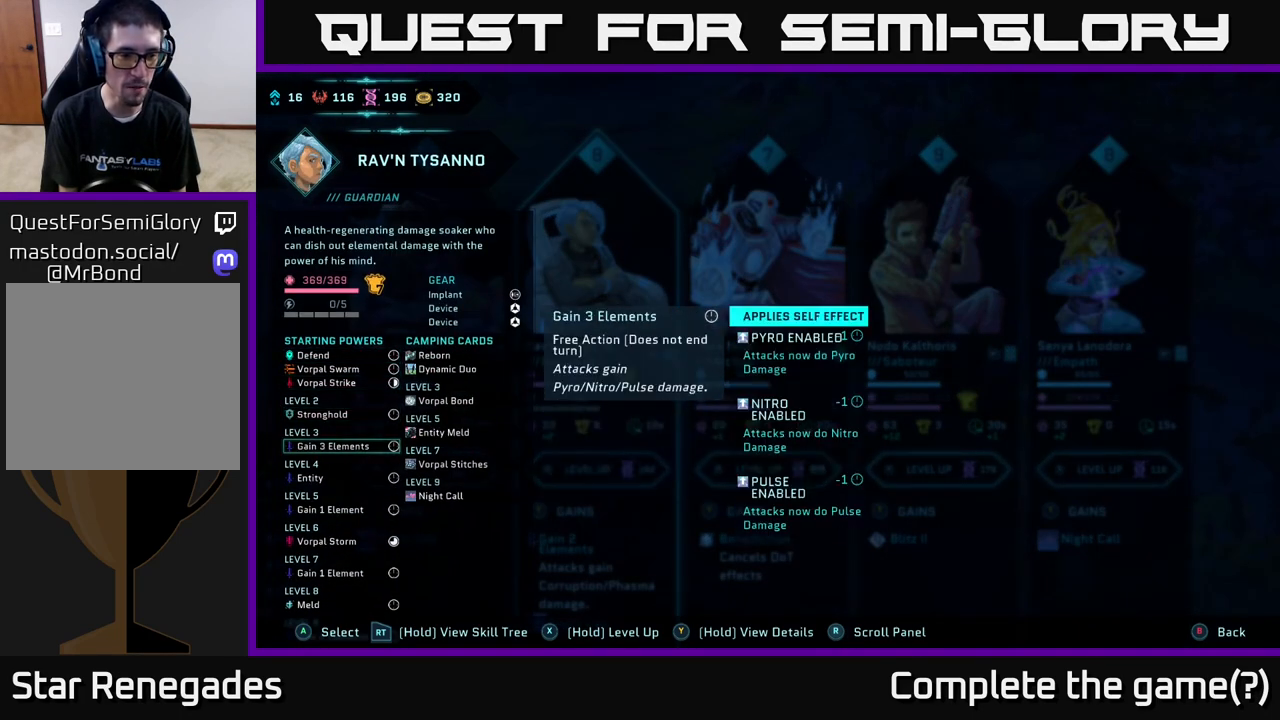
{"buttons": ["R2", "DPAD_DOWN"], "left_stick": "center", "right_stick": "center", "events": [[83, "DPAD_DOWN", "down"], [133, "DPAD_DOWN", "up"], [233, "DPAD_DOWN", "down"], [283, "DPAD_DOWN", "up"], [367, "DPAD_DOWN", "down"], [400, "DPAD_DOWN", "up"], [500, "DPAD_DOWN", "down"]]}
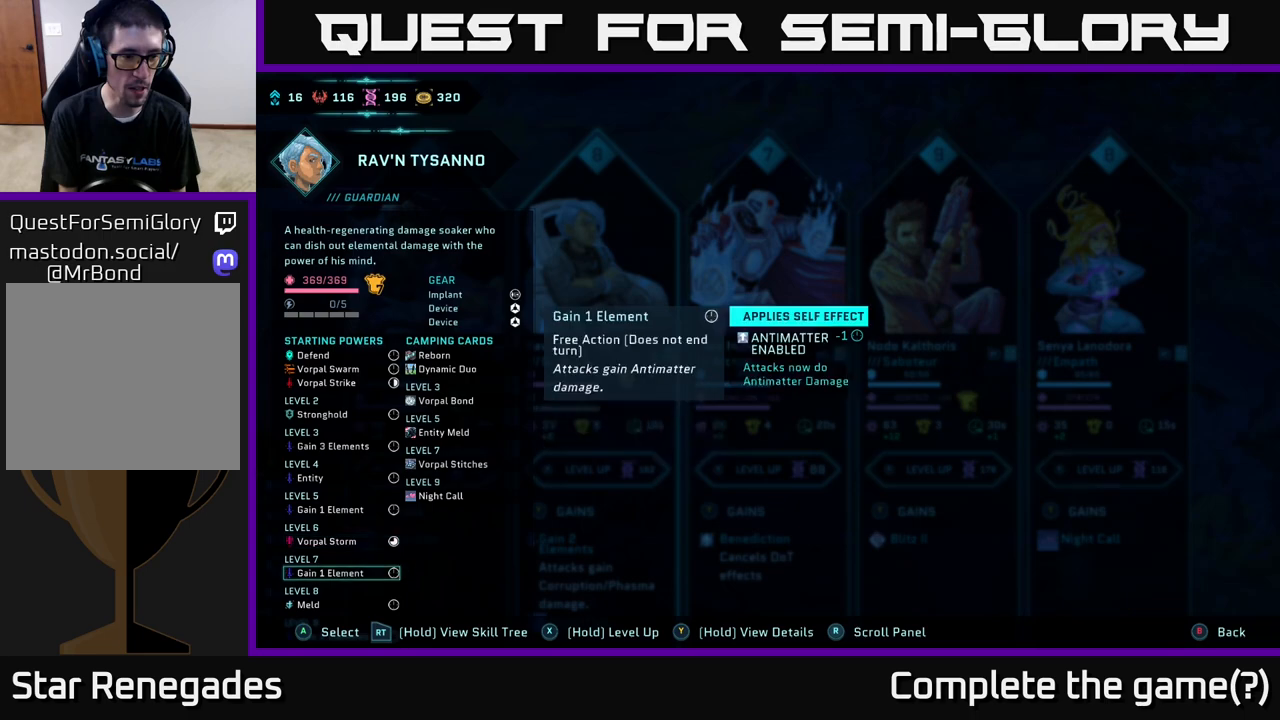
{"buttons": ["R2"], "left_stick": "center", "right_stick": "center", "events": [[33, "DPAD_DOWN", "up"], [133, "DPAD_DOWN", "down"], [200, "DPAD_DOWN", "up"]]}
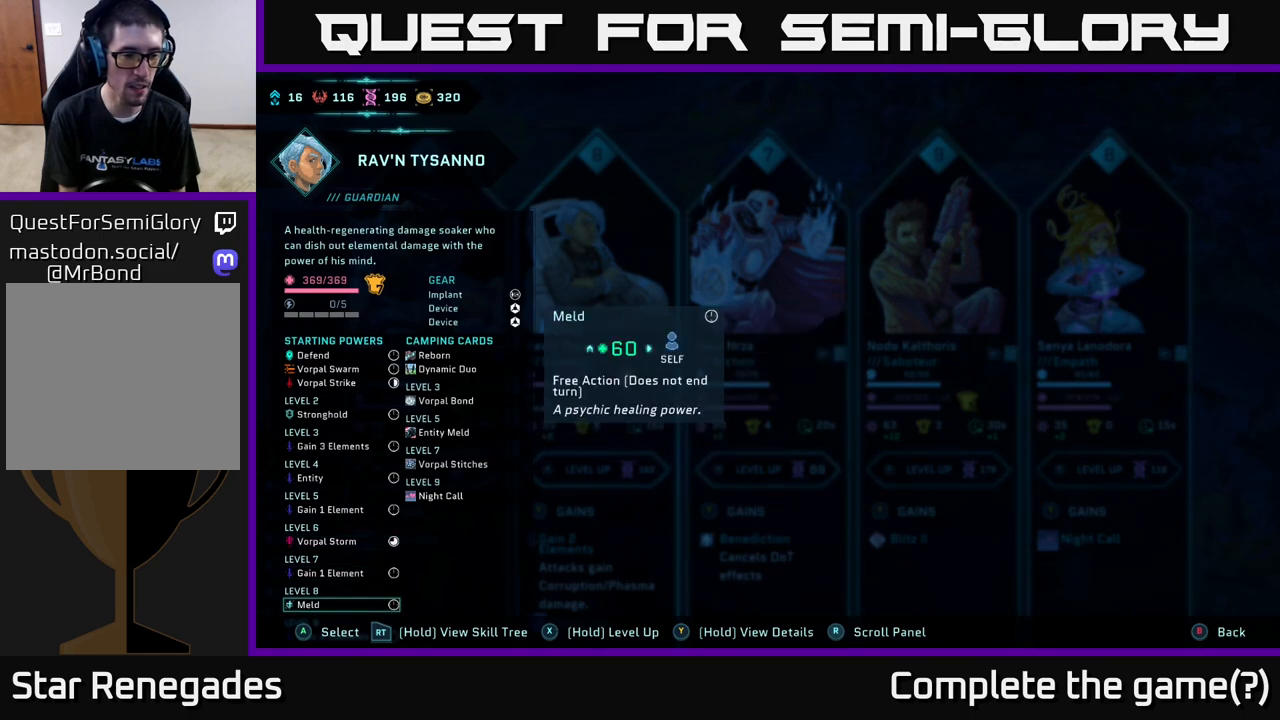
{"buttons": ["R2", "DPAD_UP"], "left_stick": "center", "right_stick": "center", "events": [[500, "DPAD_UP", "down"]]}
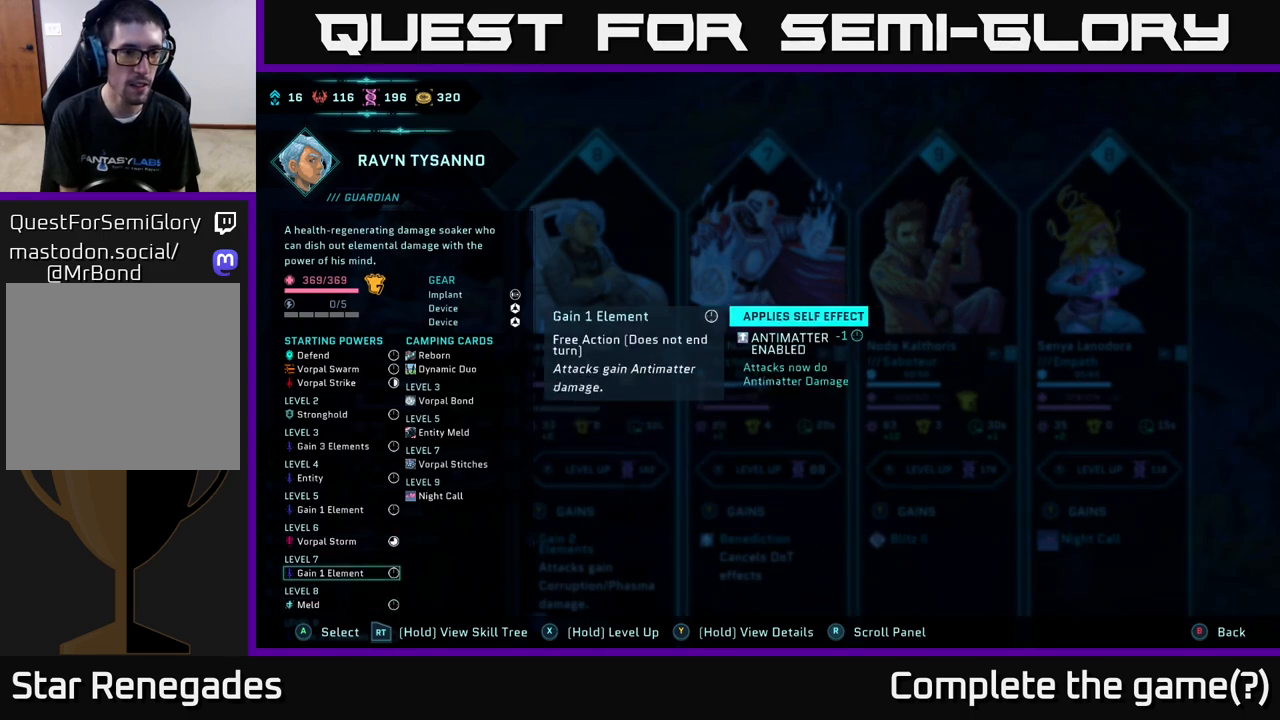
{"buttons": ["R2", "DPAD_DOWN"], "left_stick": "center", "right_stick": "center", "events": [[67, "DPAD_UP", "up"], [217, "DPAD_UP", "down"], [250, "DPAD_UP", "up"], [450, "DPAD_DOWN", "down"]]}
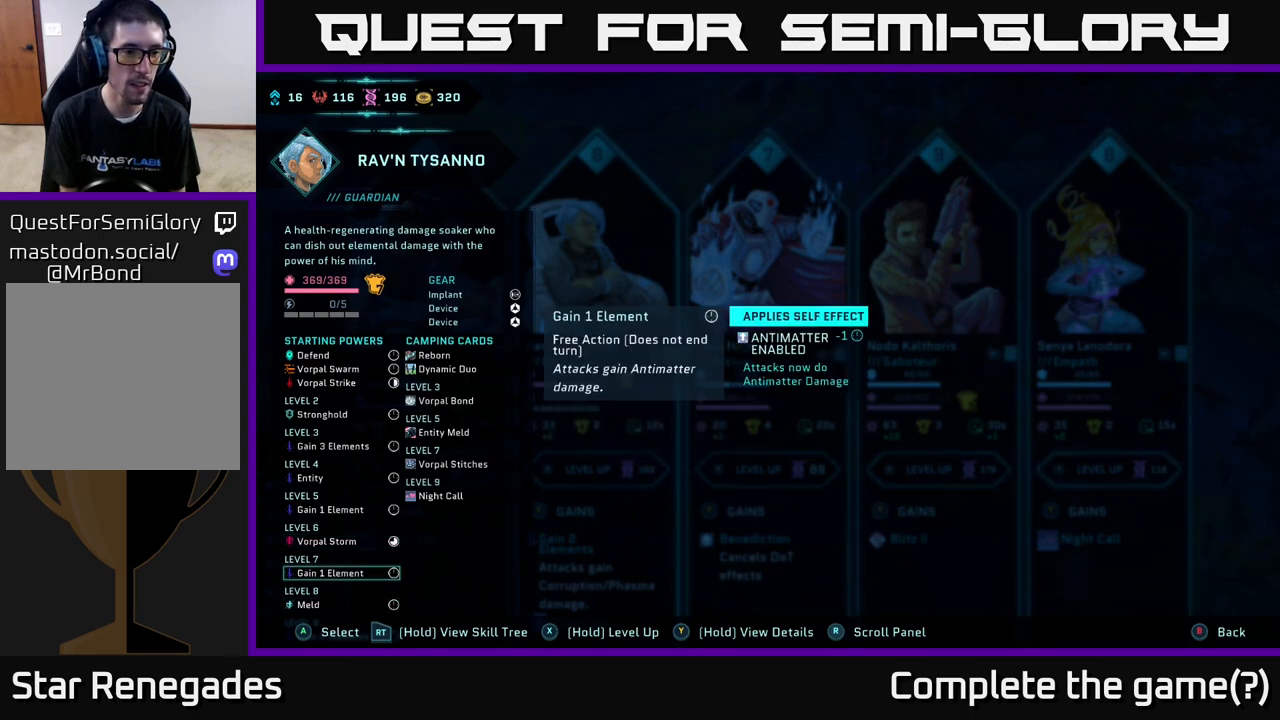
{"buttons": ["R2"], "left_stick": "center", "right_stick": "center", "events": [[17, "DPAD_DOWN", "up"], [117, "DPAD_DOWN", "down"], [167, "DPAD_DOWN", "up"], [250, "DPAD_DOWN", "down"], [317, "DPAD_DOWN", "up"], [417, "DPAD_DOWN", "down"], [500, "DPAD_DOWN", "up"]]}
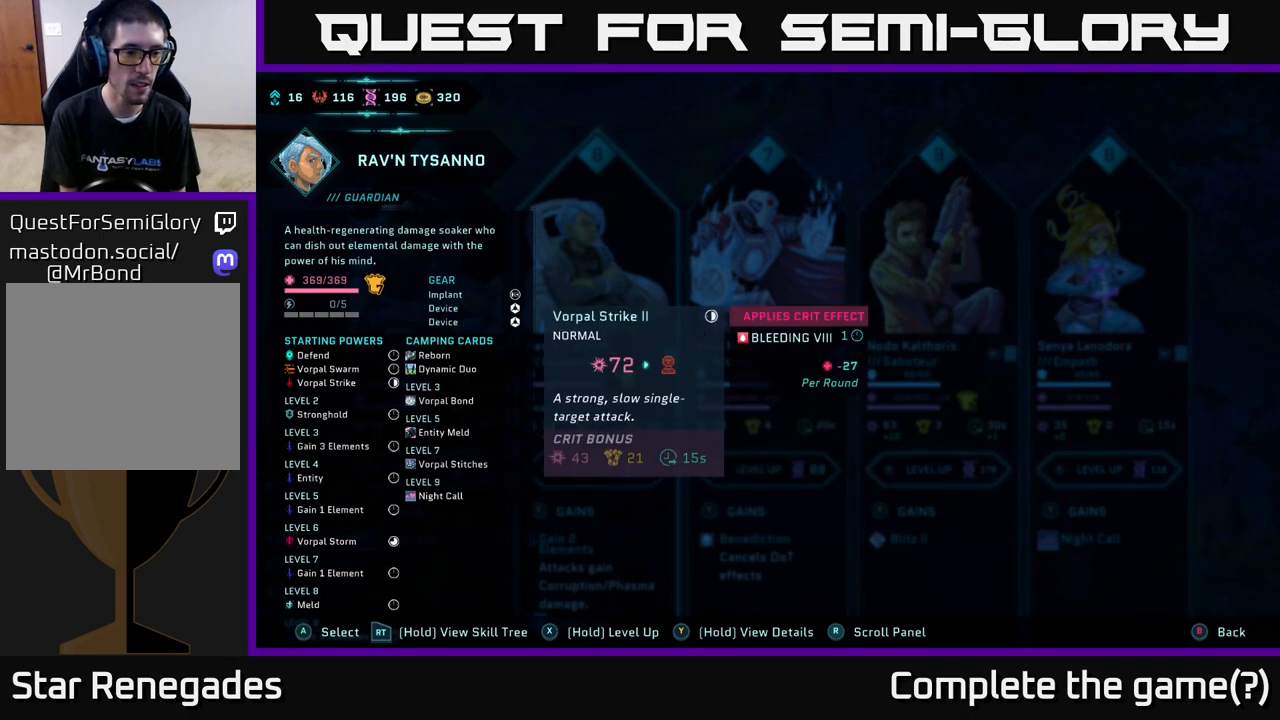
{"buttons": ["R2"], "left_stick": "center", "right_stick": "center", "events": [[283, "DPAD_UP", "down"], [350, "DPAD_UP", "up"]]}
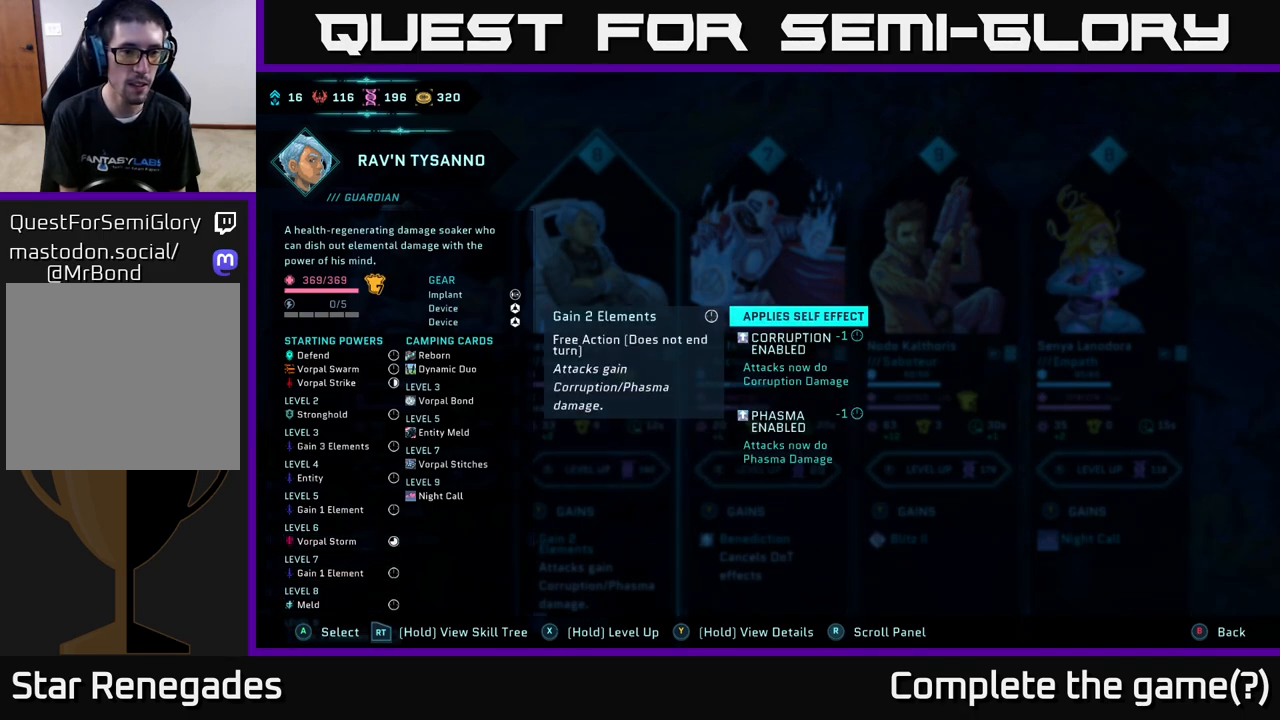
{"buttons": ["R2"], "left_stick": "center", "right_stick": "center", "events": []}
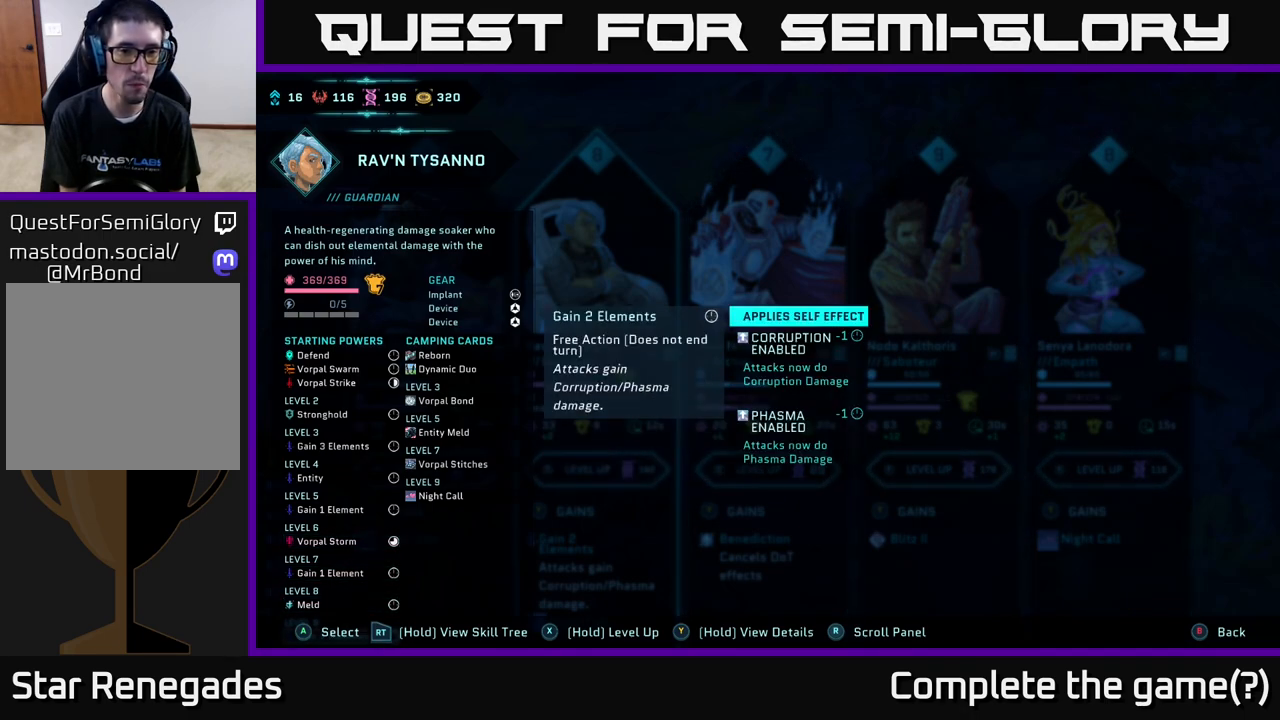
{"buttons": ["R2"], "left_stick": "center", "right_stick": "center", "events": []}
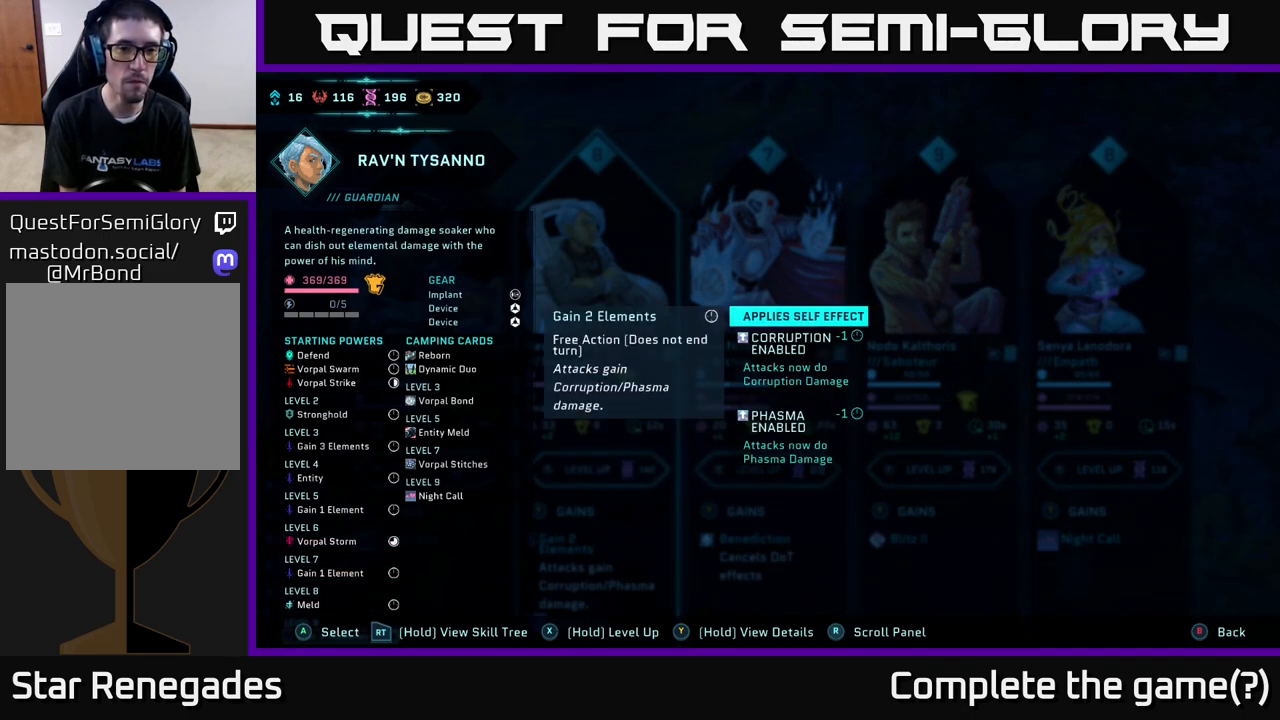
{"buttons": ["R2"], "left_stick": "center", "right_stick": "center", "events": []}
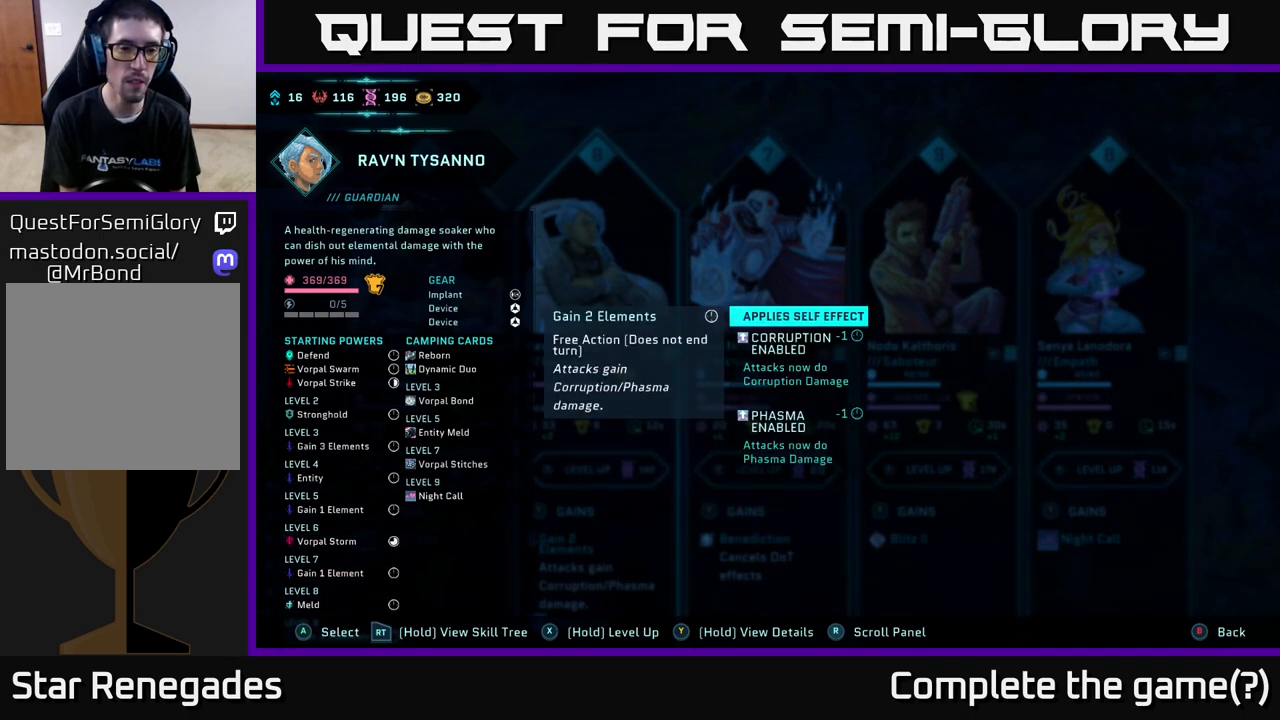
{"buttons": ["R2"], "left_stick": "center", "right_stick": "center", "events": []}
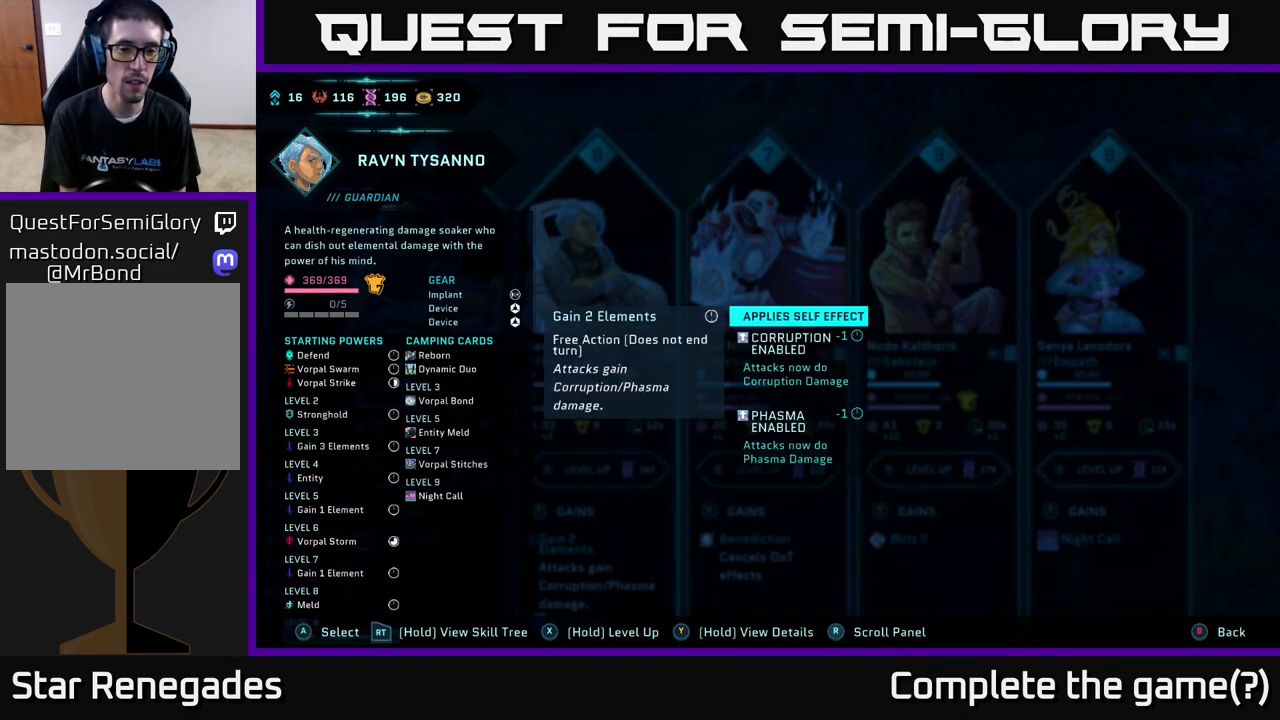
{"buttons": ["R2"], "left_stick": "center", "right_stick": "center", "events": []}
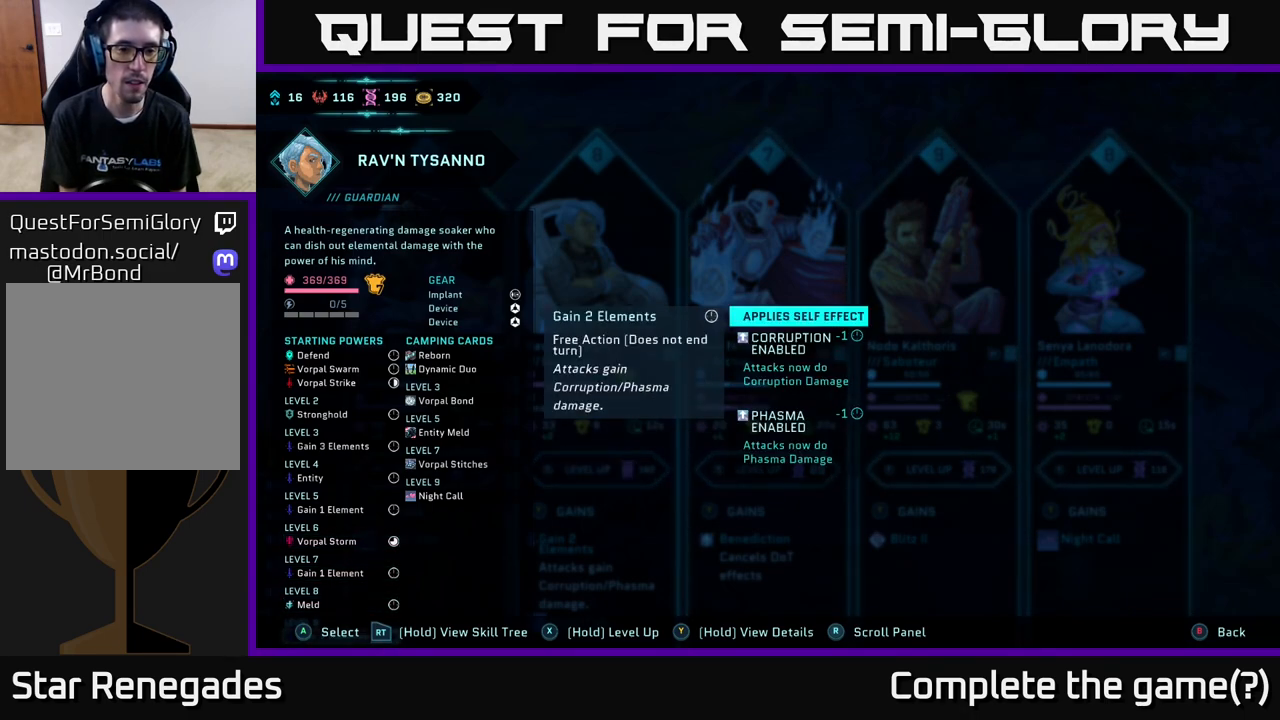
{"buttons": ["R2"], "left_stick": "center", "right_stick": "center", "events": []}
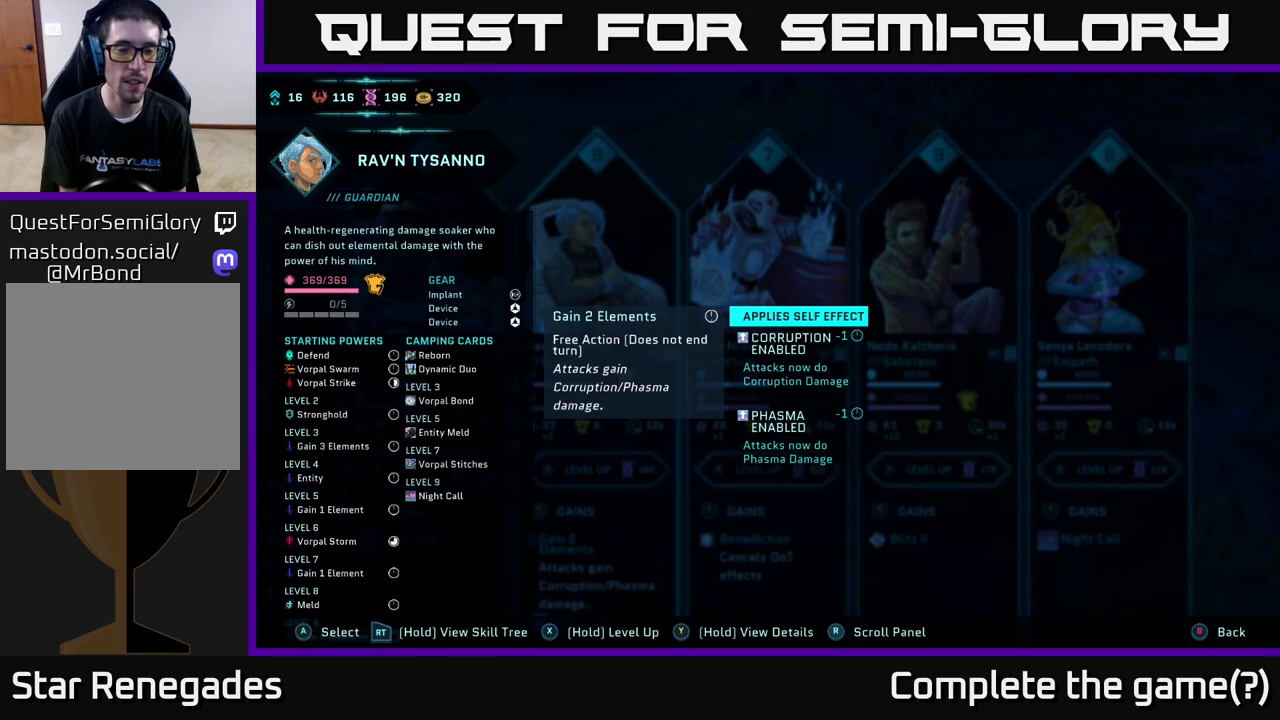
{"buttons": ["R2"], "left_stick": "center", "right_stick": "center", "events": []}
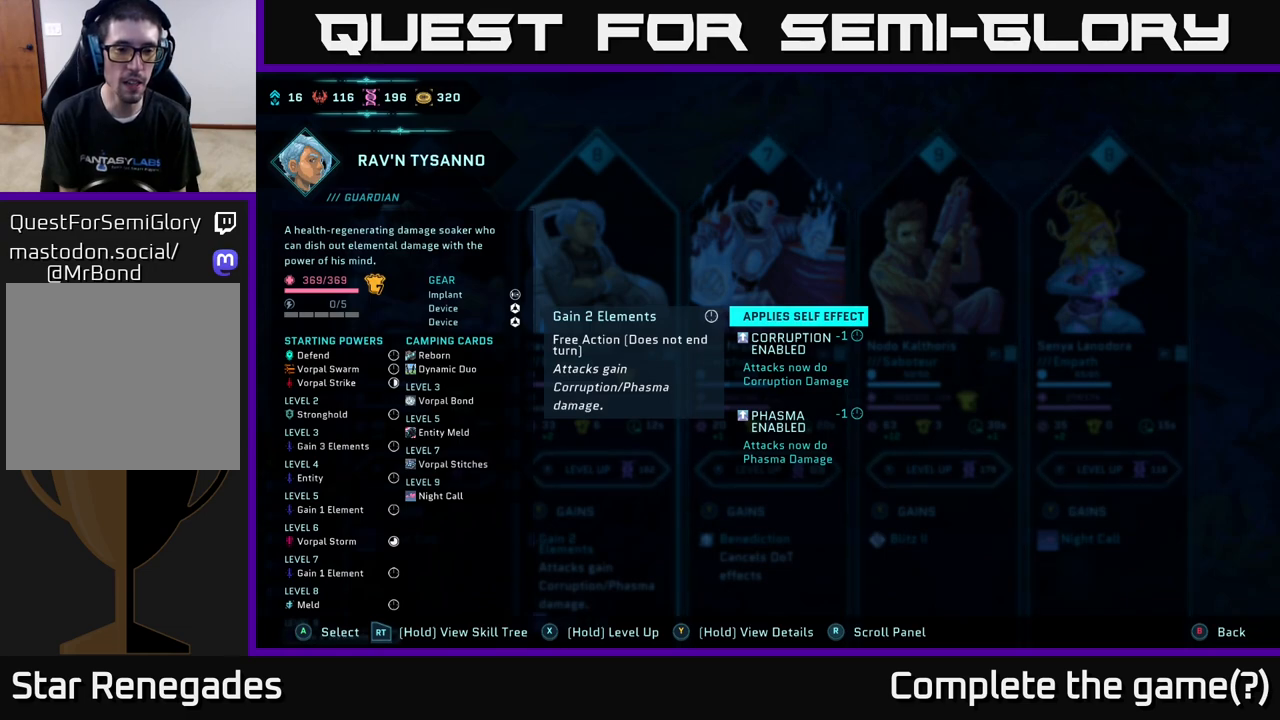
{"buttons": ["R2"], "left_stick": "center", "right_stick": "center", "events": []}
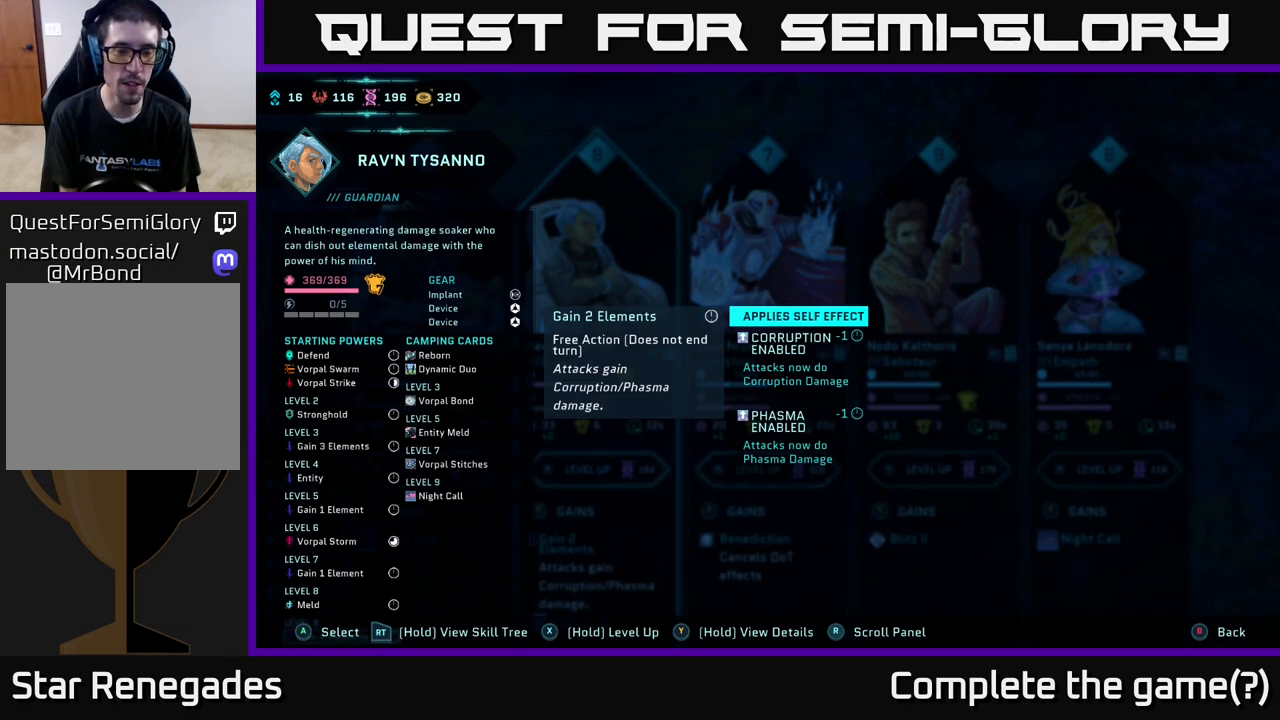
{"buttons": ["R2"], "left_stick": "center", "right_stick": "center", "events": []}
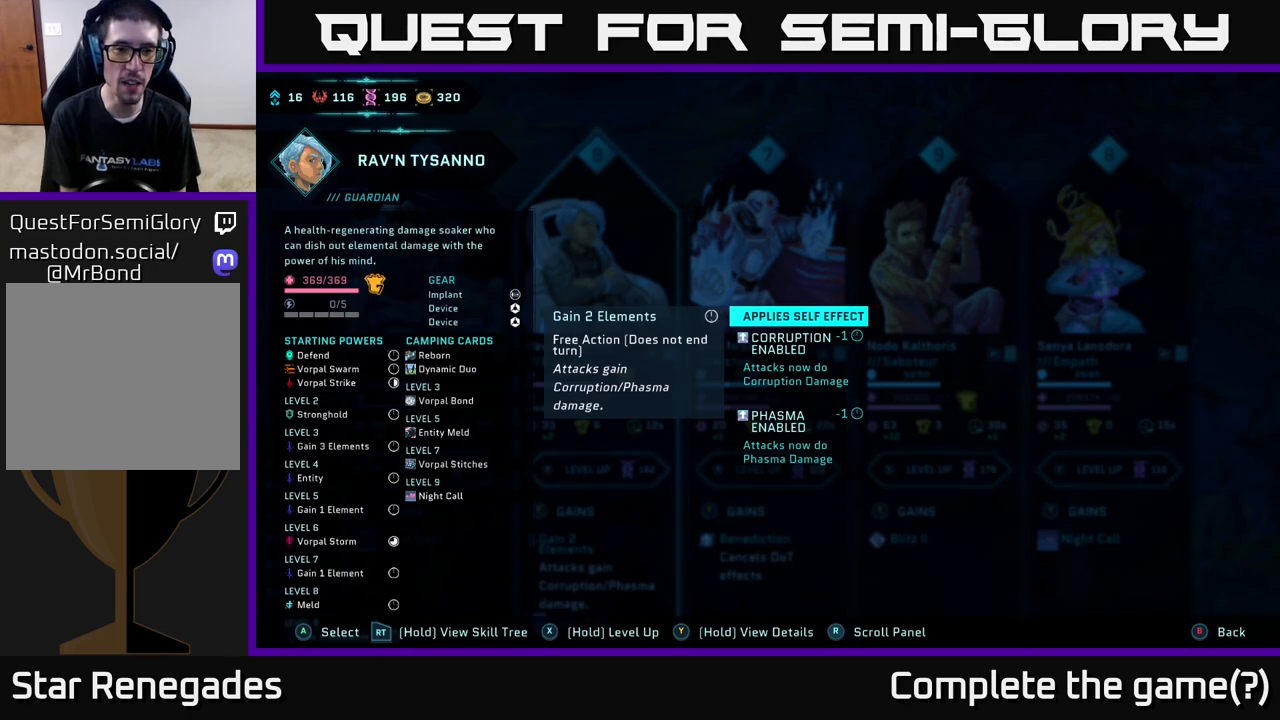
{"buttons": ["R2"], "left_stick": "center", "right_stick": "center", "events": []}
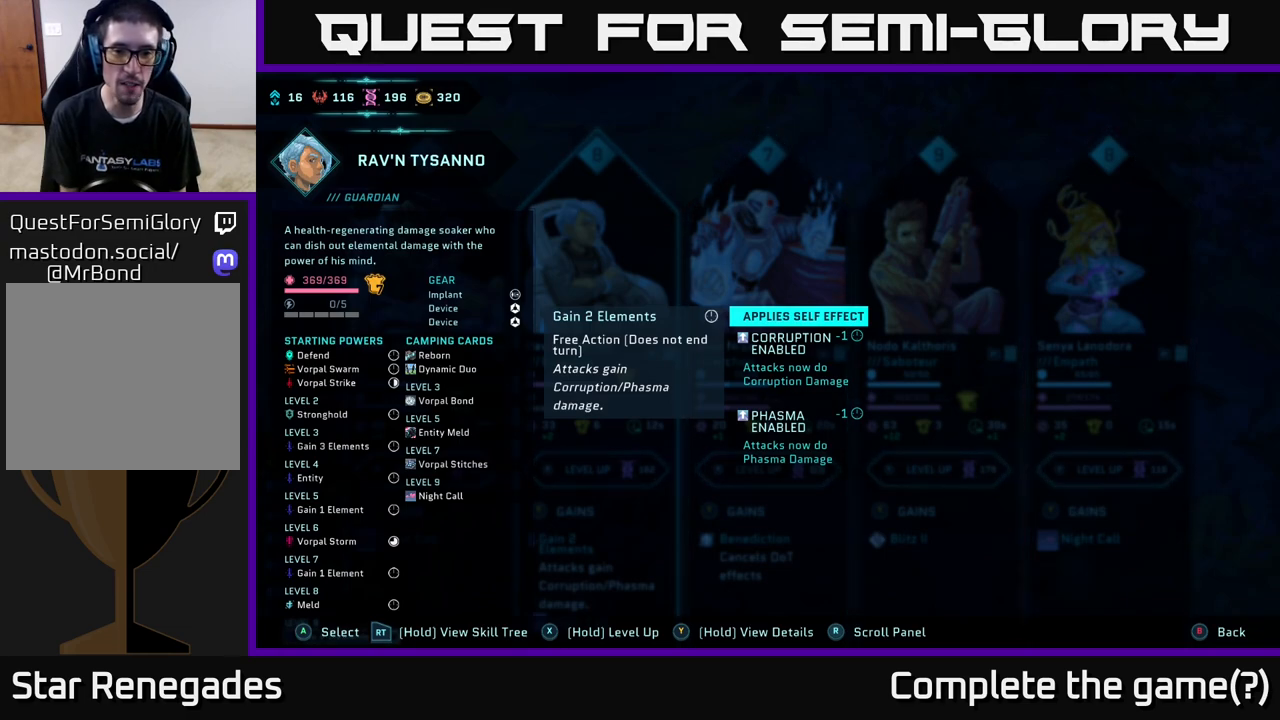
{"buttons": ["R2"], "left_stick": "center", "right_stick": "center", "events": []}
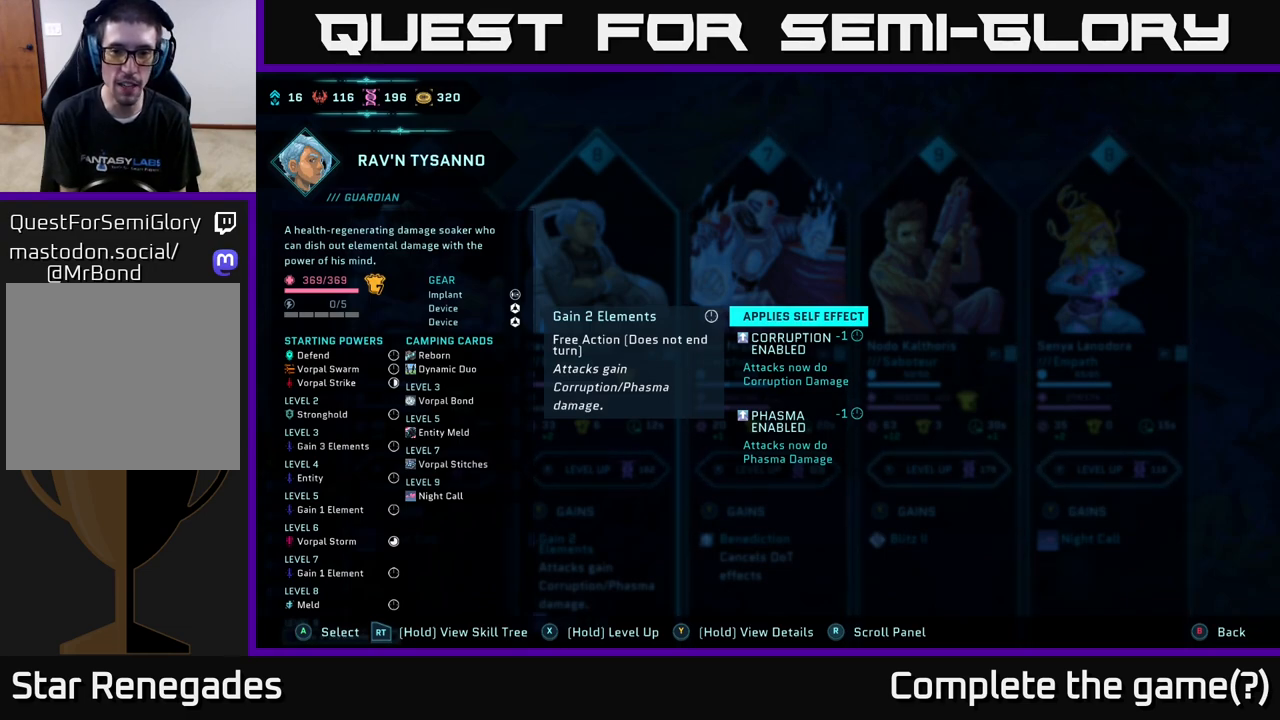
{"buttons": ["R2"], "left_stick": "center", "right_stick": "center", "events": []}
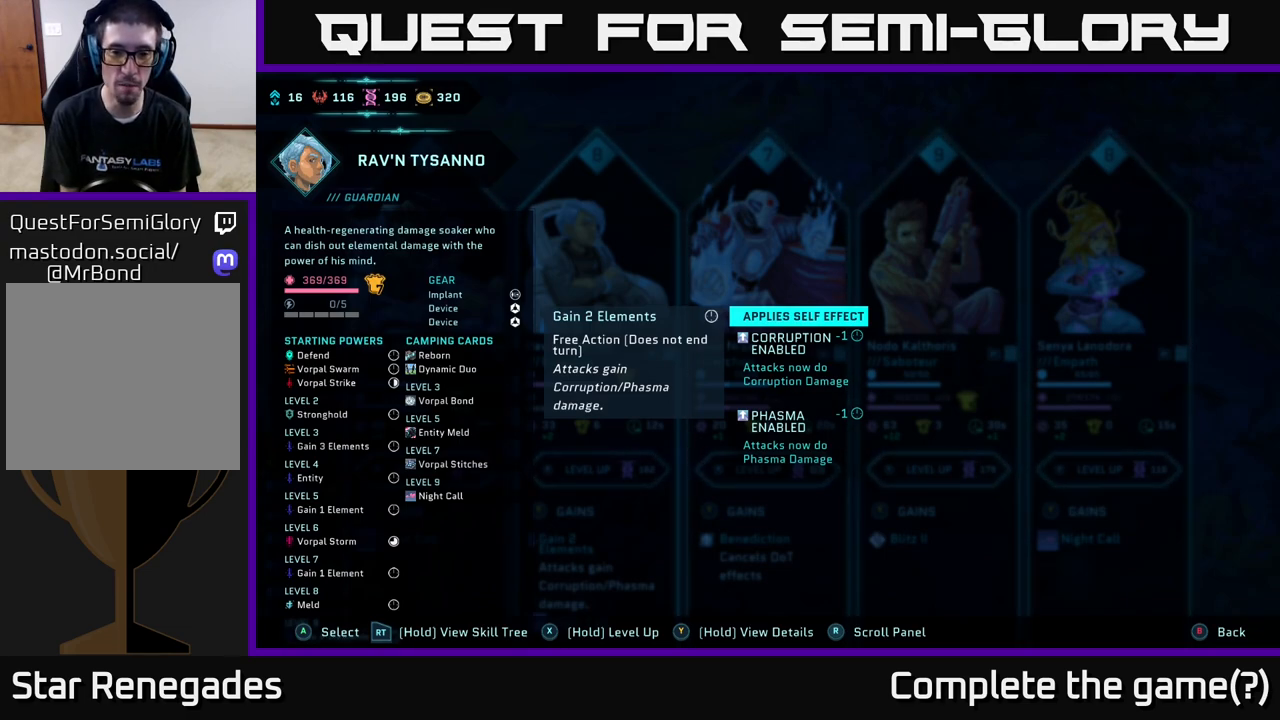
{"buttons": ["R2"], "left_stick": "center", "right_stick": "center", "events": []}
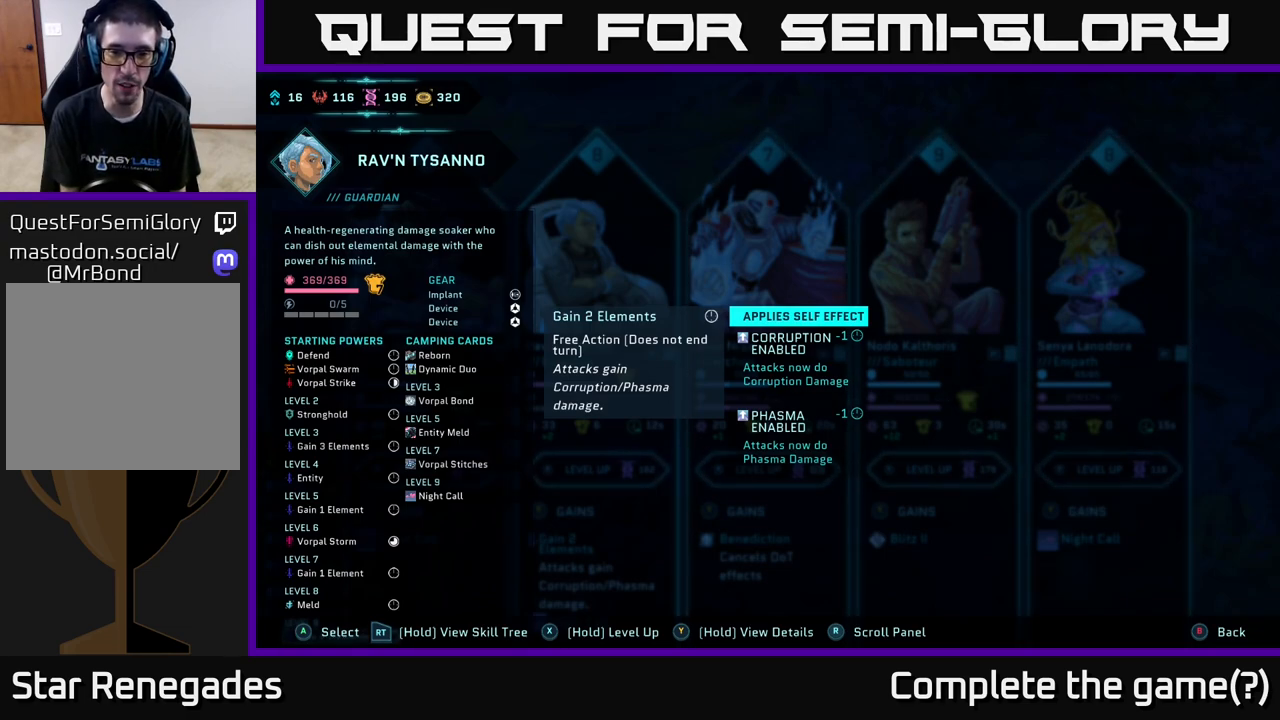
{"buttons": ["R2"], "left_stick": "center", "right_stick": "center", "events": []}
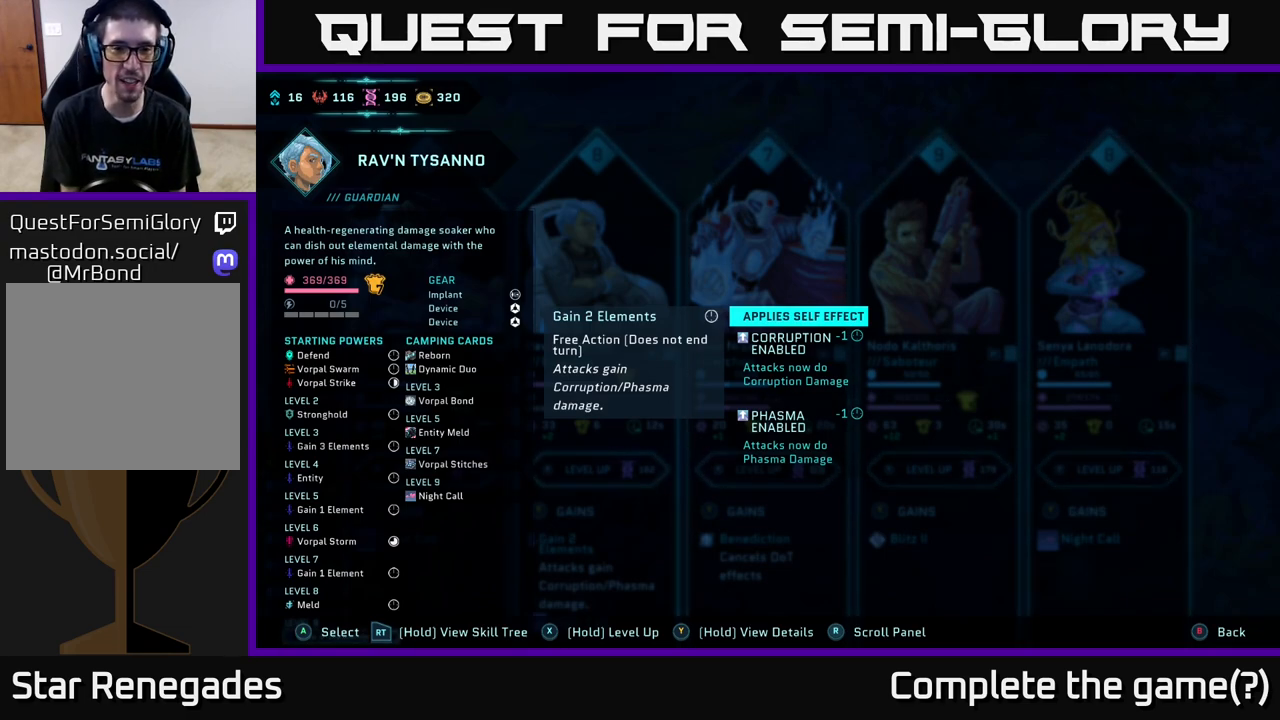
{"buttons": ["R2"], "left_stick": "center", "right_stick": "center", "events": []}
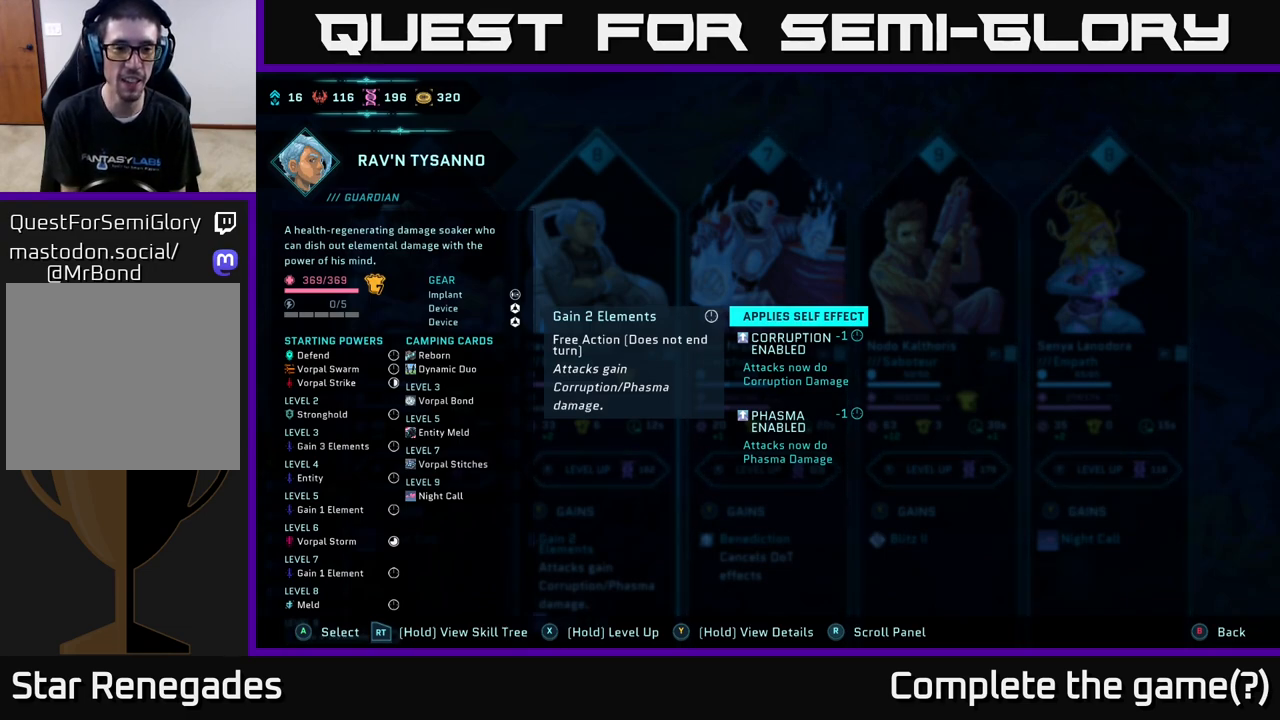
{"buttons": [], "left_stick": "center", "right_stick": "center", "events": [[400, "R2", "up"]]}
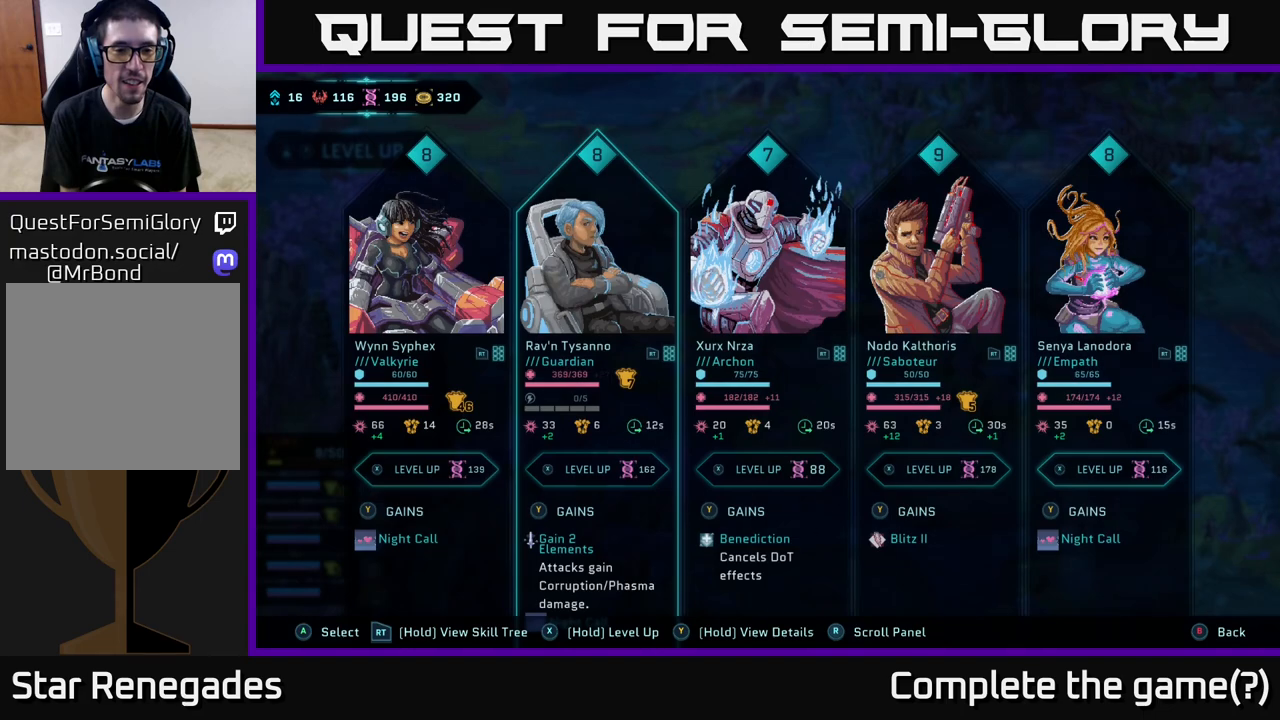
{"buttons": [], "left_stick": "center", "right_stick": "center", "events": []}
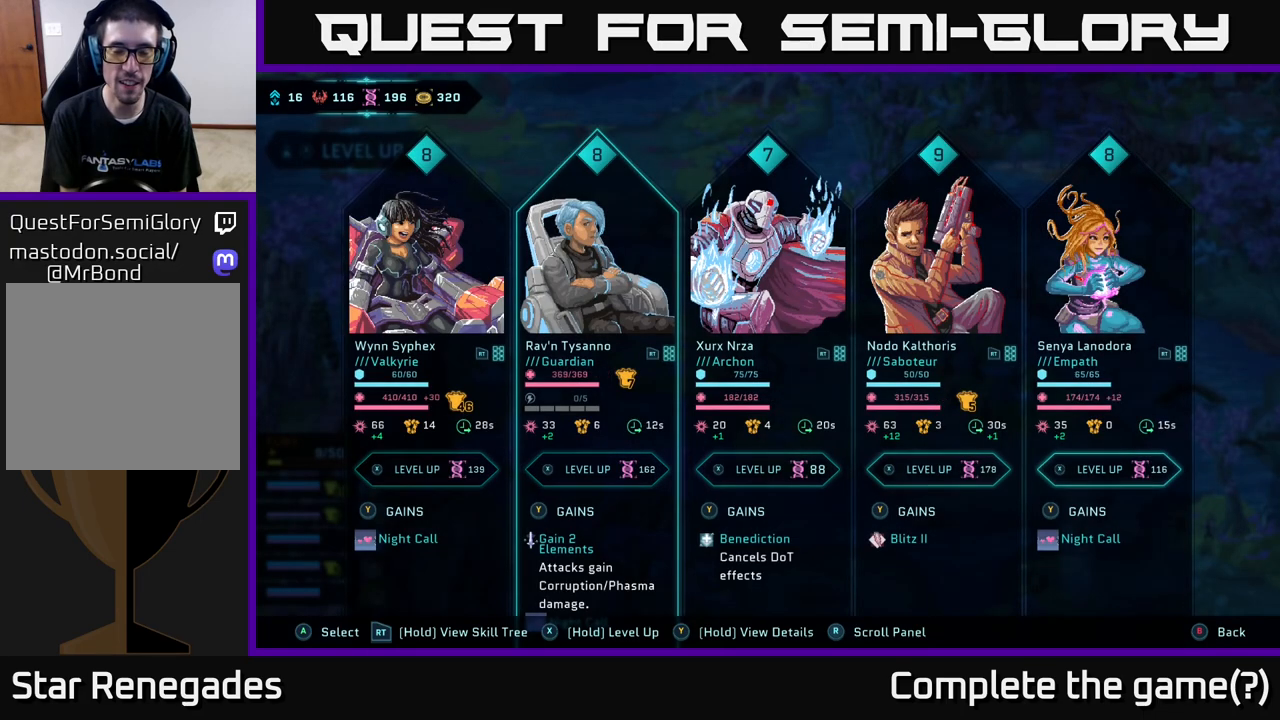
{"buttons": ["DPAD_RIGHT"], "left_stick": "center", "right_stick": "center", "events": [[483, "DPAD_RIGHT", "down"]]}
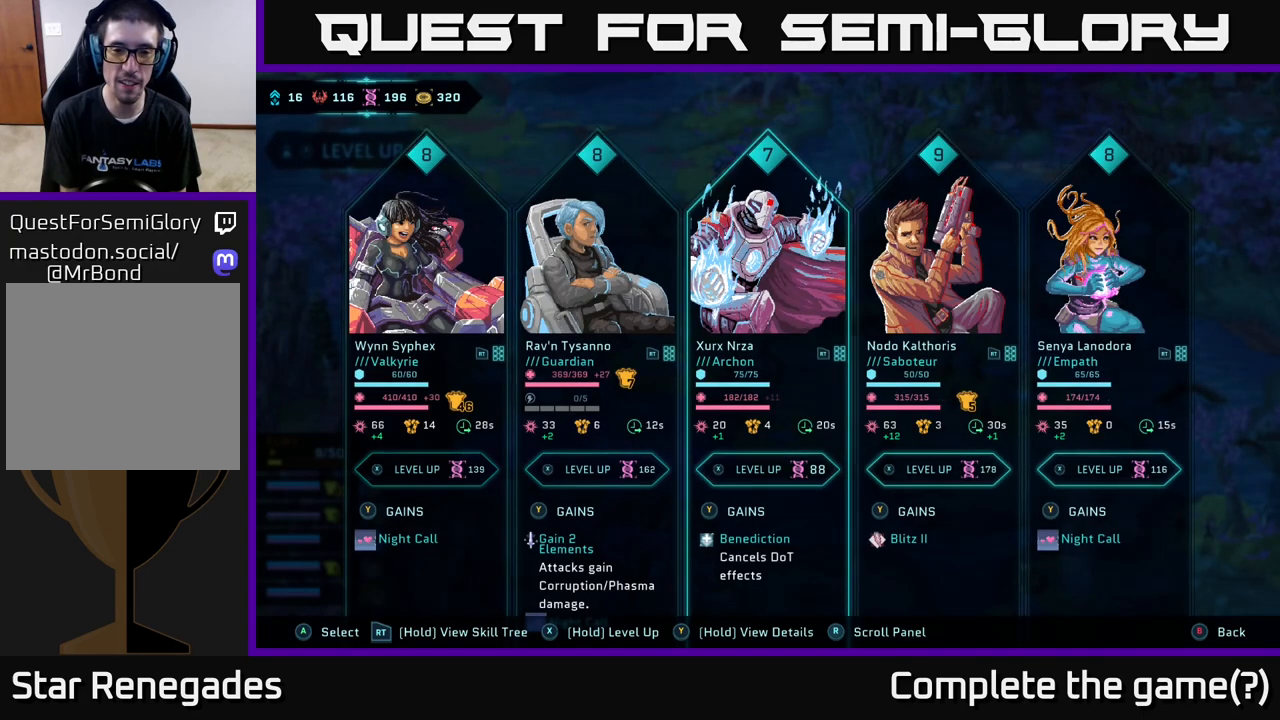
{"buttons": [], "left_stick": "center", "right_stick": "center", "events": [[83, "DPAD_RIGHT", "up"]]}
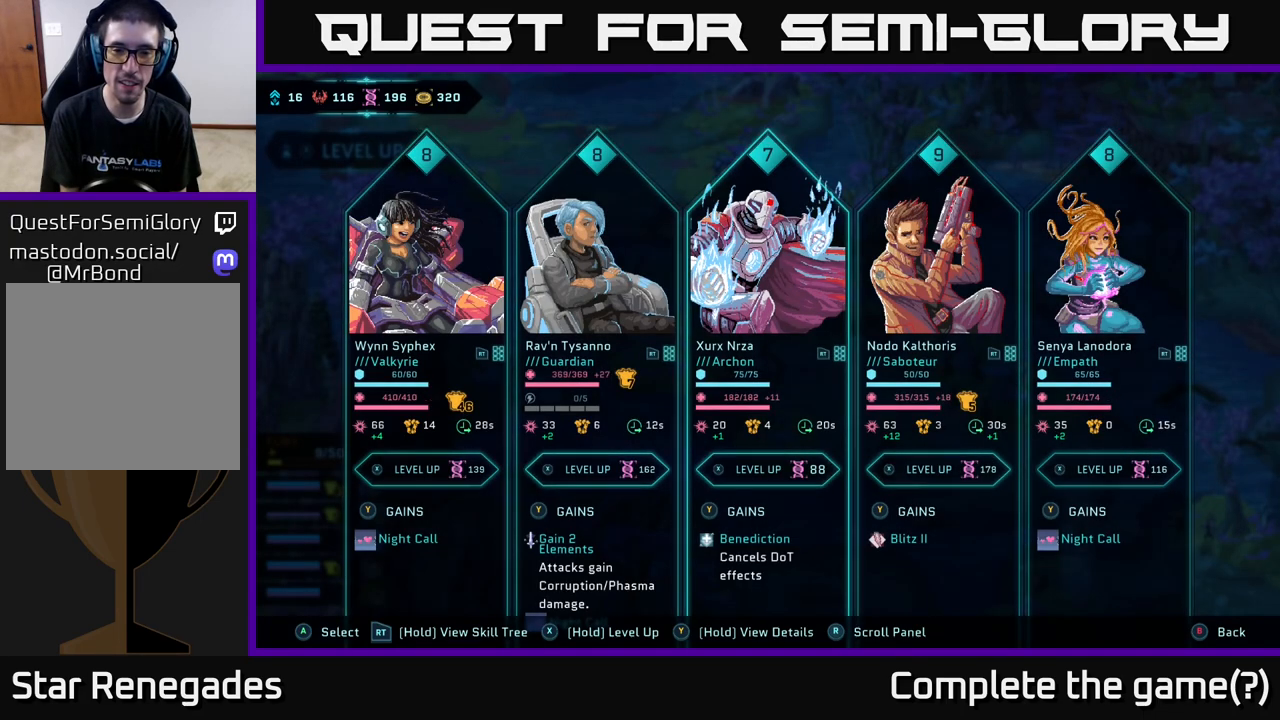
{"buttons": [], "left_stick": "center", "right_stick": "center", "events": []}
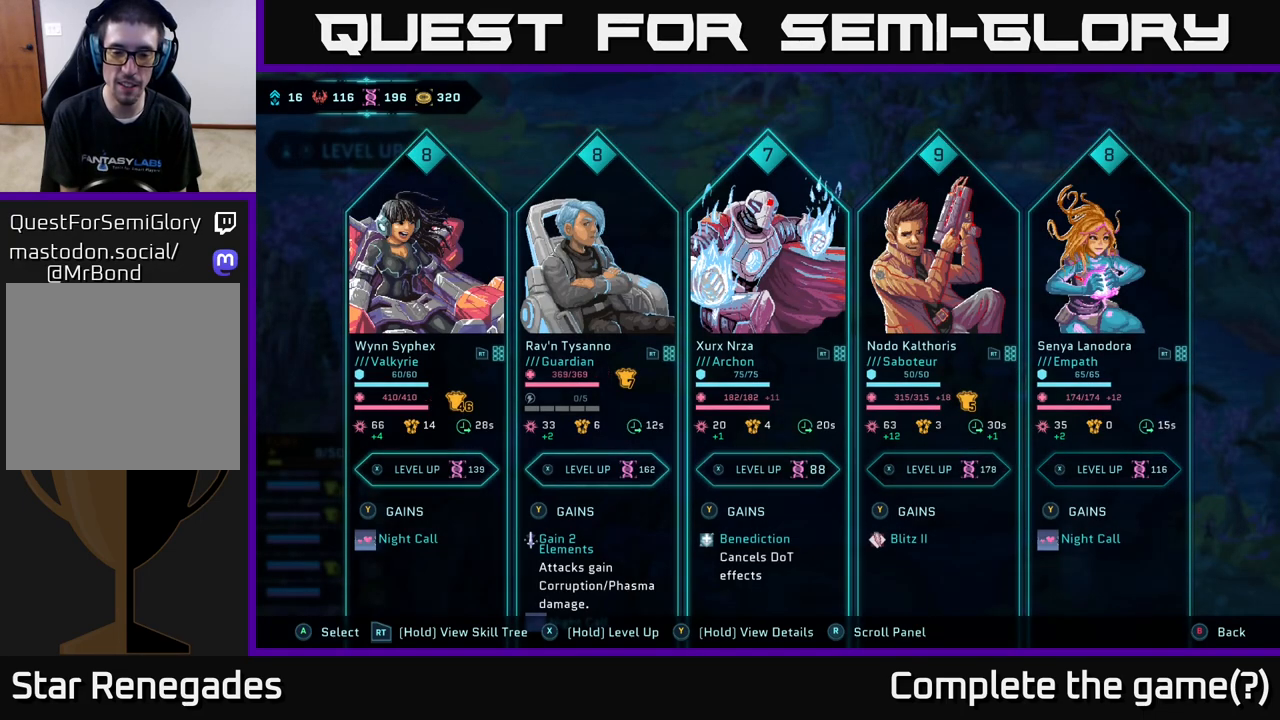
{"buttons": [], "left_stick": "center", "right_stick": "center", "events": []}
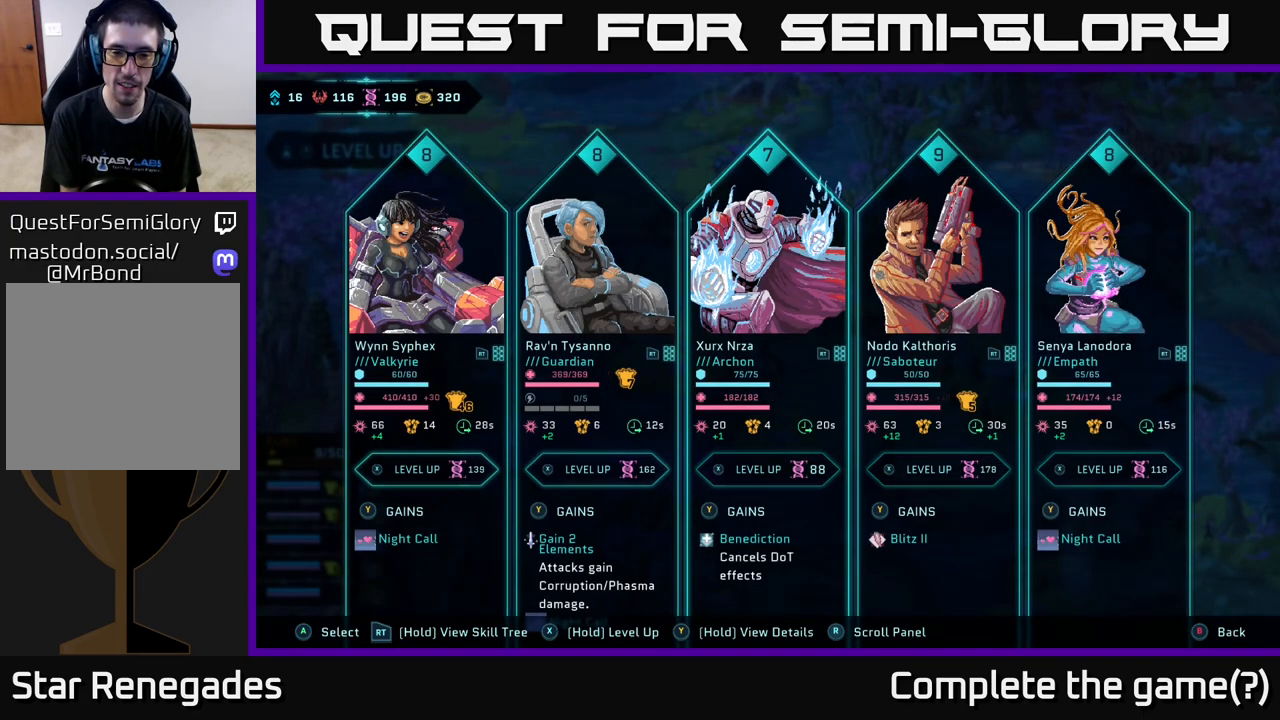
{"buttons": [], "left_stick": "center", "right_stick": "center", "events": []}